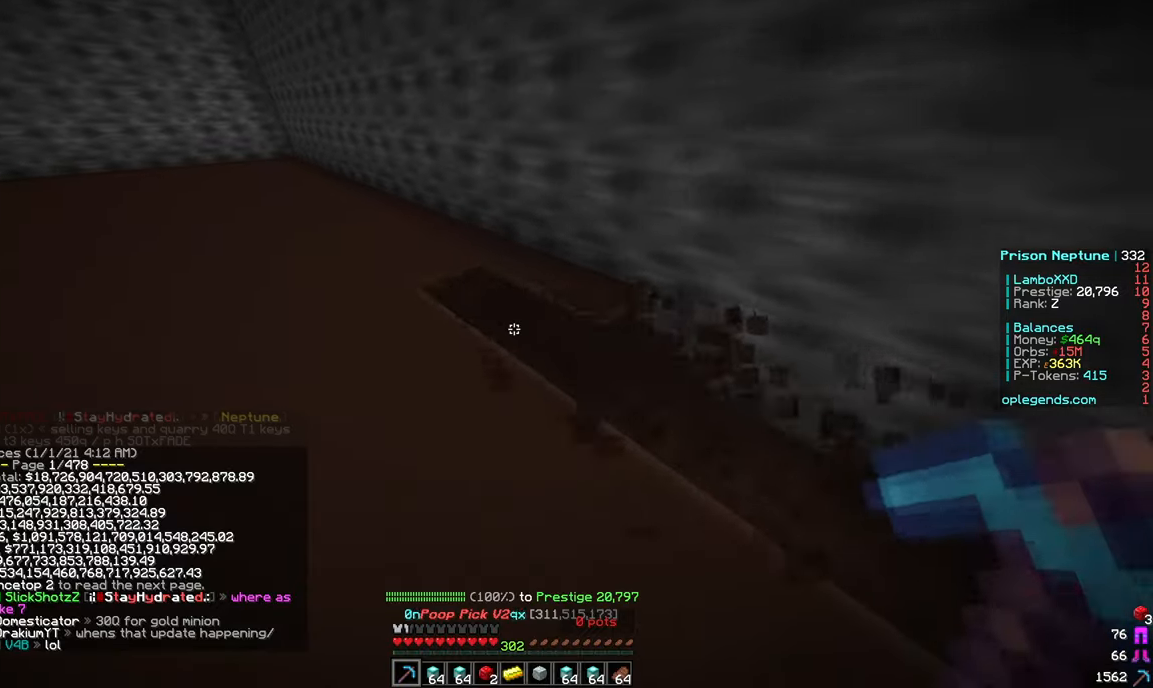
Gameplay with keyboard and mouse; each line is a JSON object with the keys and mouse buttons held at the frame after it. "events" lists presses ("down") and releases ("up") of "a", "d", "s", "w", "mouse_left" and "mouse_right" between this image and that frame as [ms after this image, input, new state], when the widget could be followed in between. "mouse_left", "mouse_right" = the "left", "right" buttons of the "mouse" list. No other keys are recorded. Fast repeated clicks can show as one long hold. Mouse movement is not recorded.
{"keys": ["a", "w"], "mouse": ["left"], "events": []}
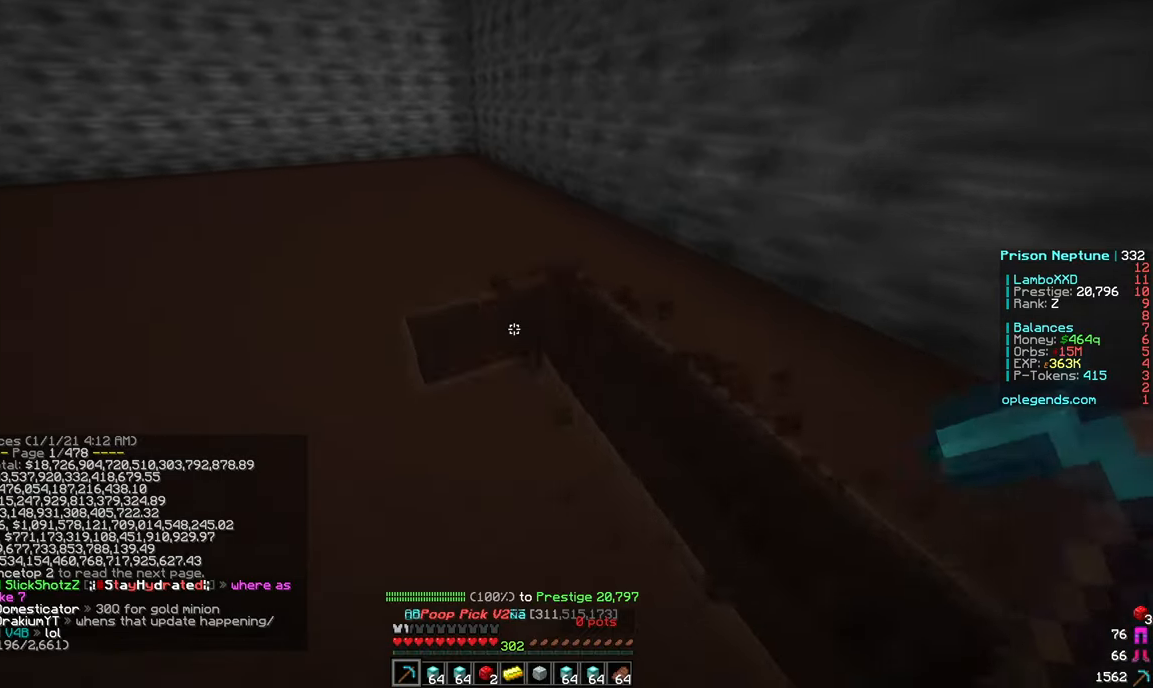
{"keys": ["a", "w"], "mouse": ["left"], "events": []}
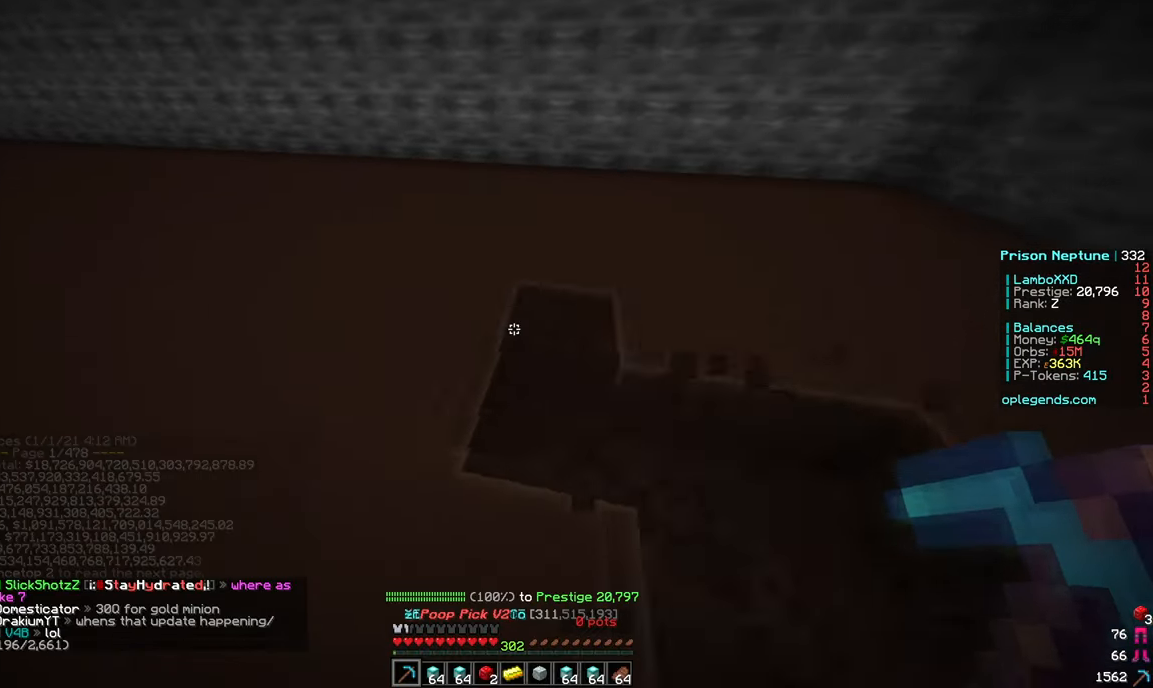
{"keys": ["a", "w"], "mouse": ["left"], "events": []}
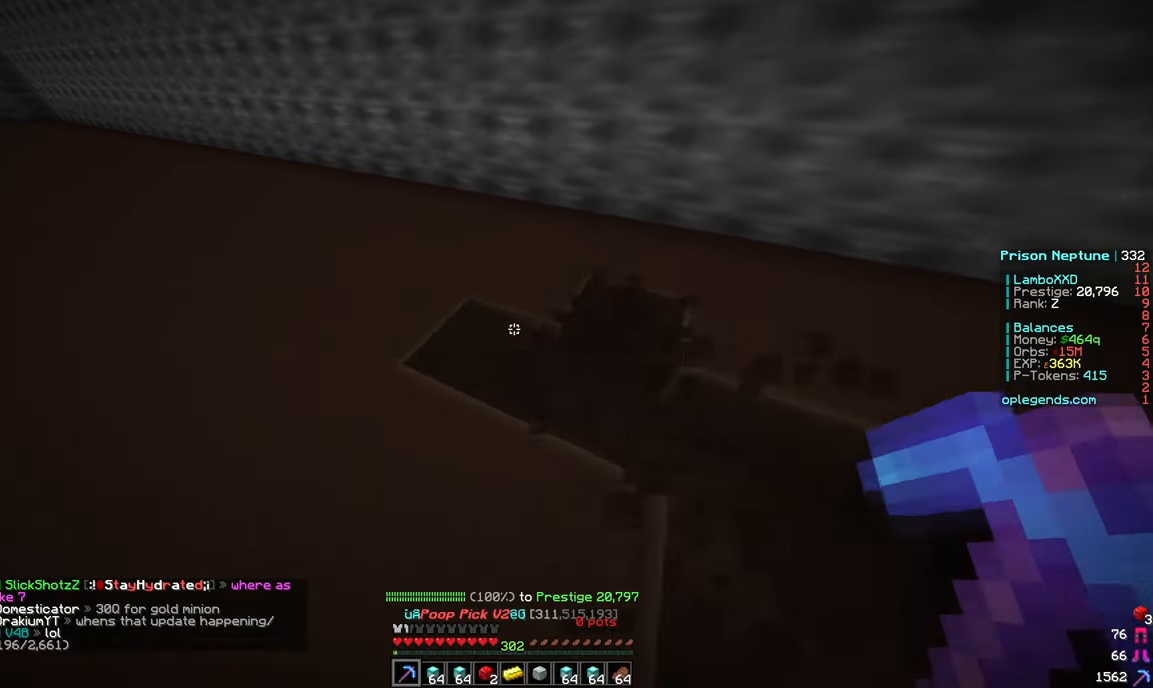
{"keys": ["a", "w"], "mouse": ["left"], "events": []}
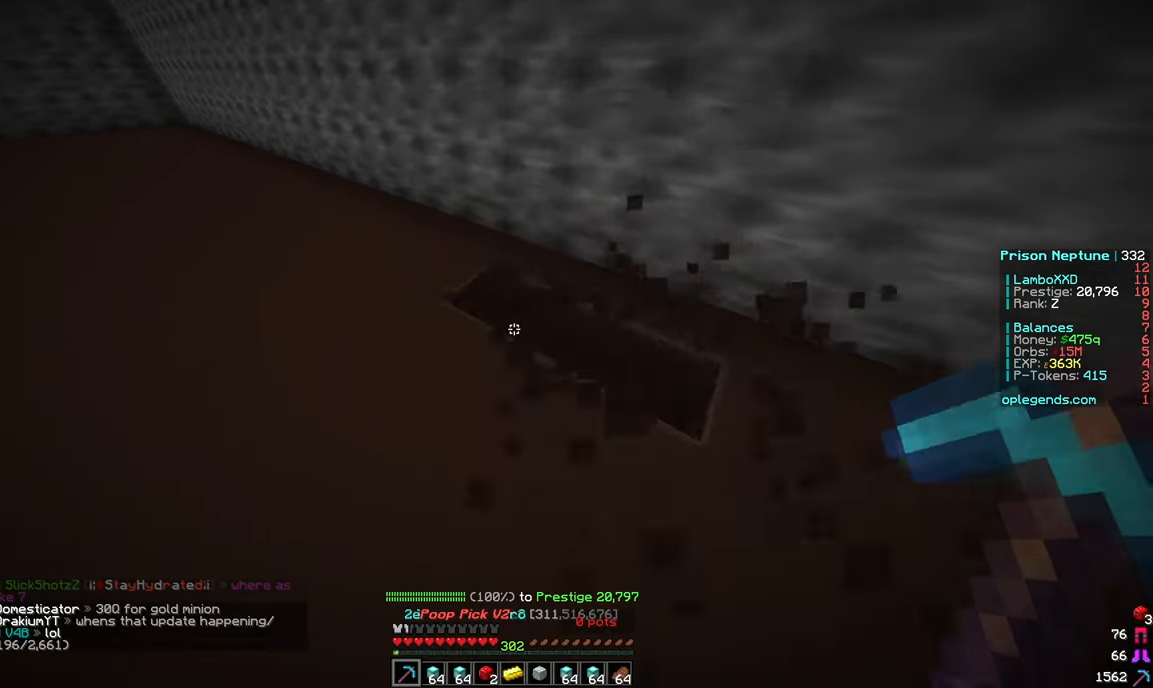
{"keys": ["a", "w"], "mouse": ["left"], "events": []}
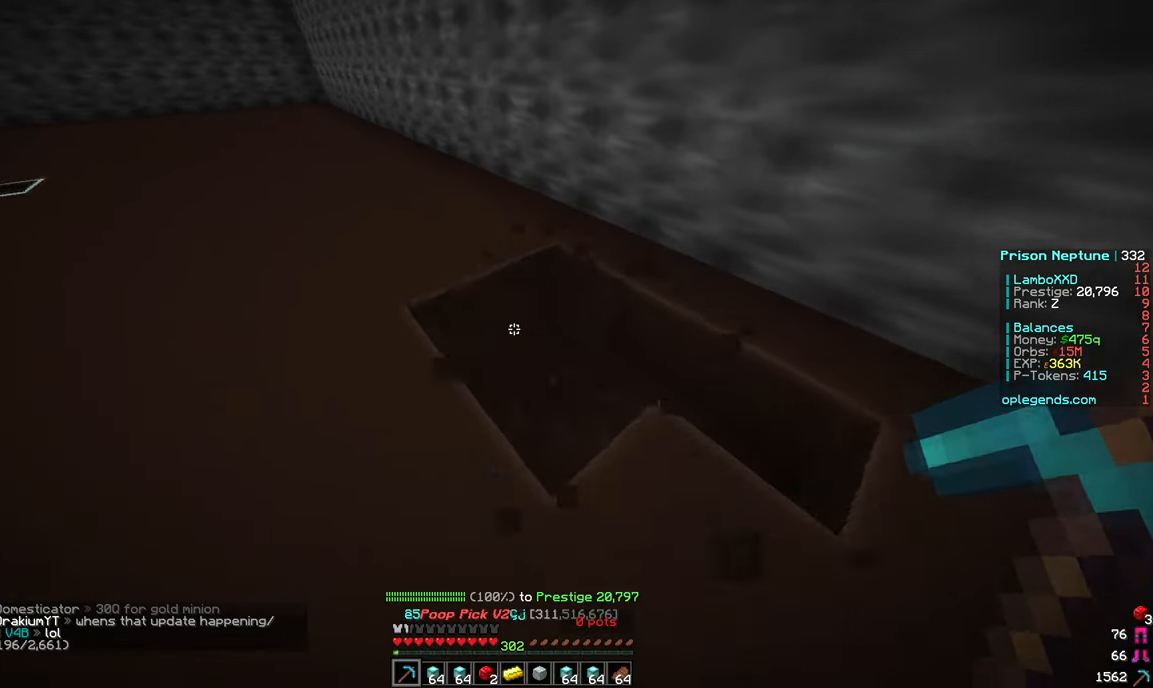
{"keys": ["a", "w"], "mouse": ["left"], "events": []}
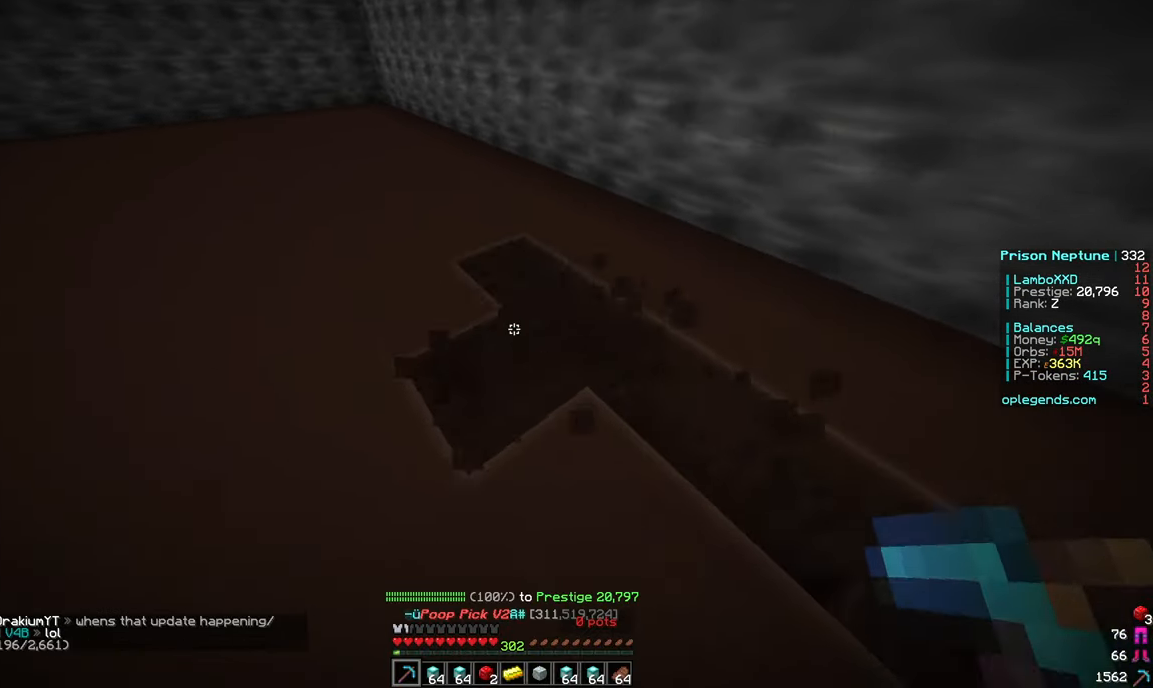
{"keys": ["a", "w"], "mouse": ["left"], "events": []}
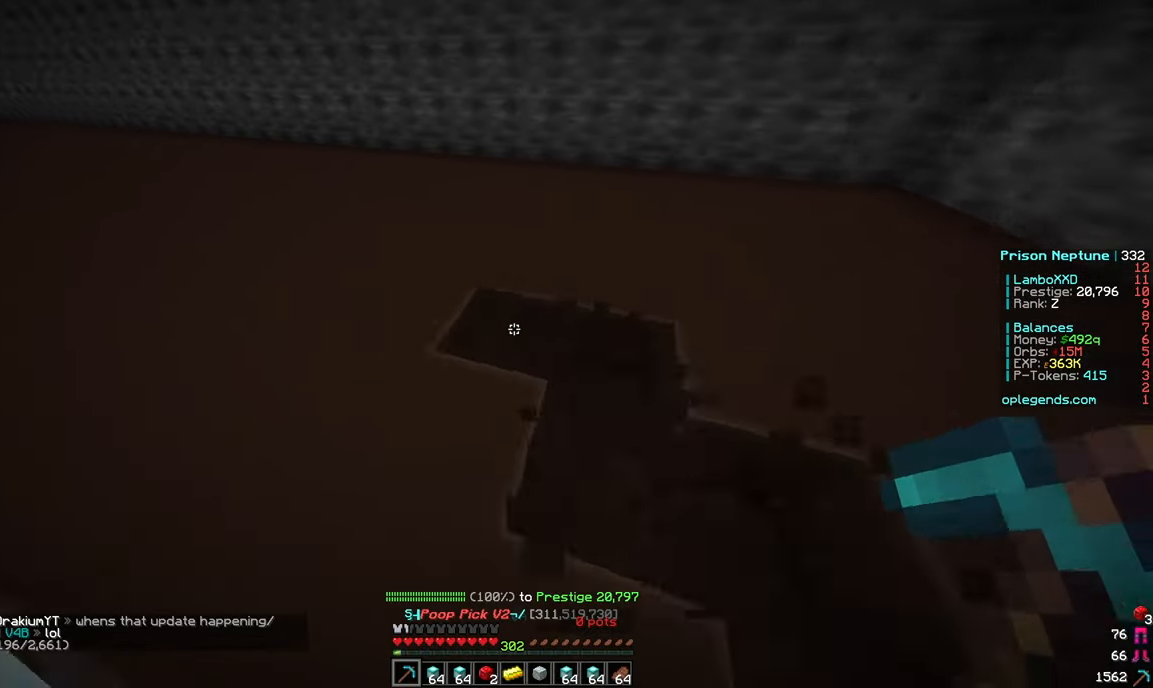
{"keys": ["a", "w"], "mouse": ["left"], "events": []}
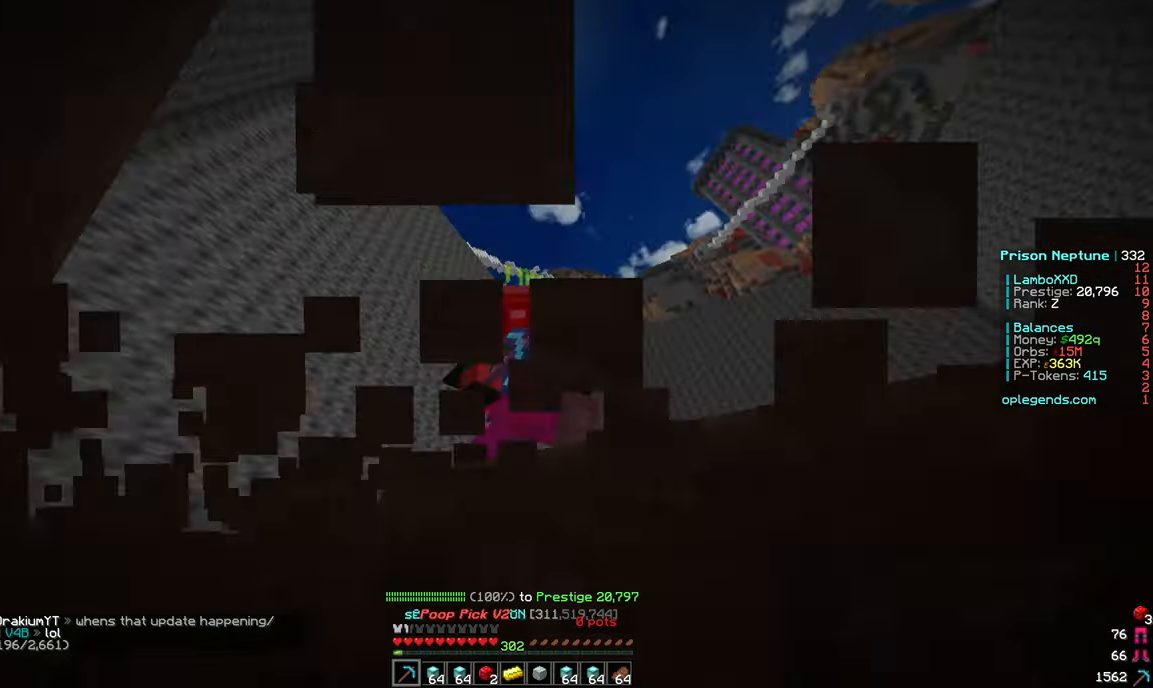
{"keys": ["a", "w"], "mouse": ["left"], "events": []}
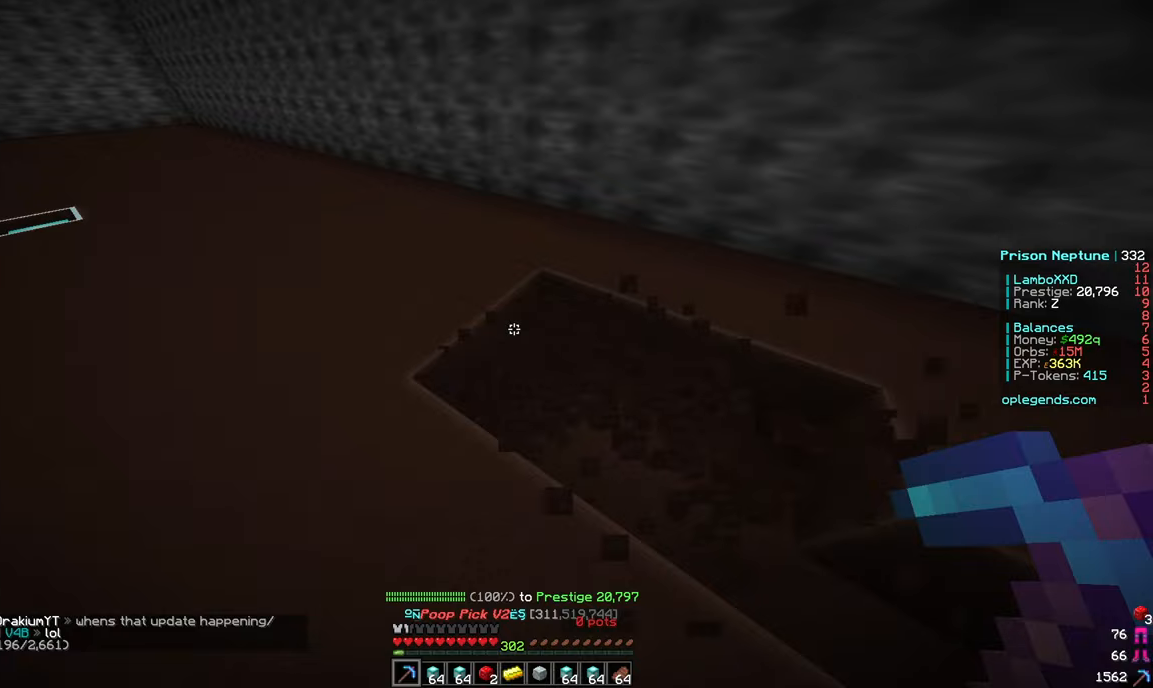
{"keys": ["a", "w"], "mouse": ["left"], "events": []}
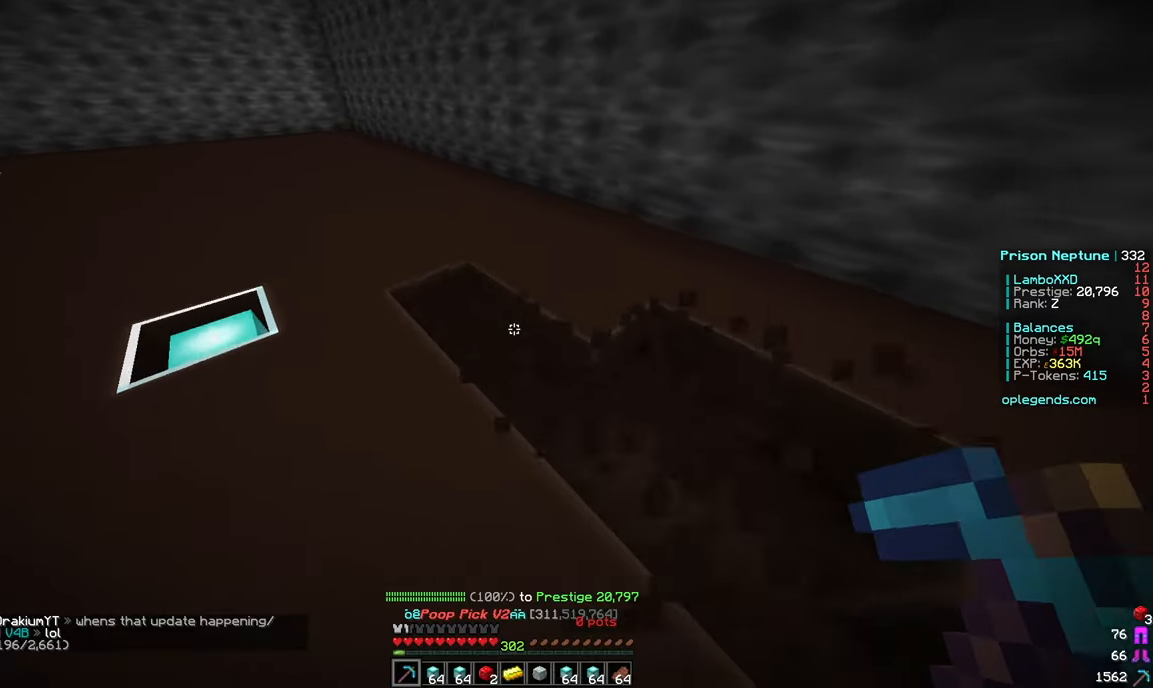
{"keys": ["a", "w"], "mouse": ["left"], "events": []}
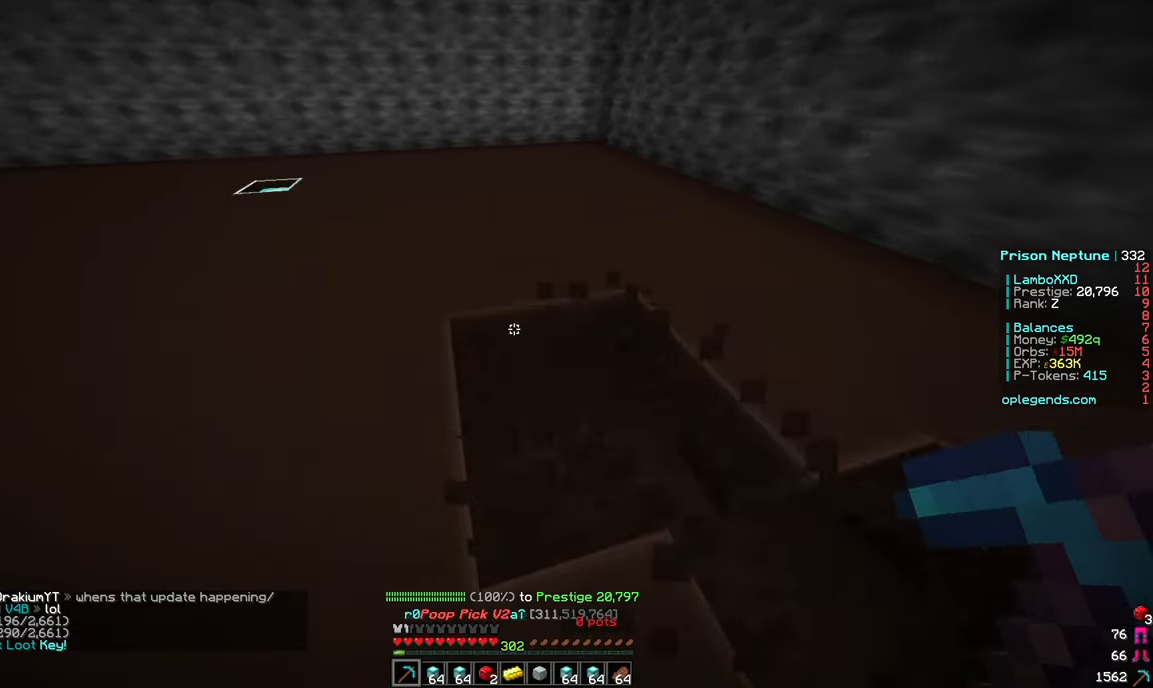
{"keys": ["a", "w"], "mouse": ["left"], "events": []}
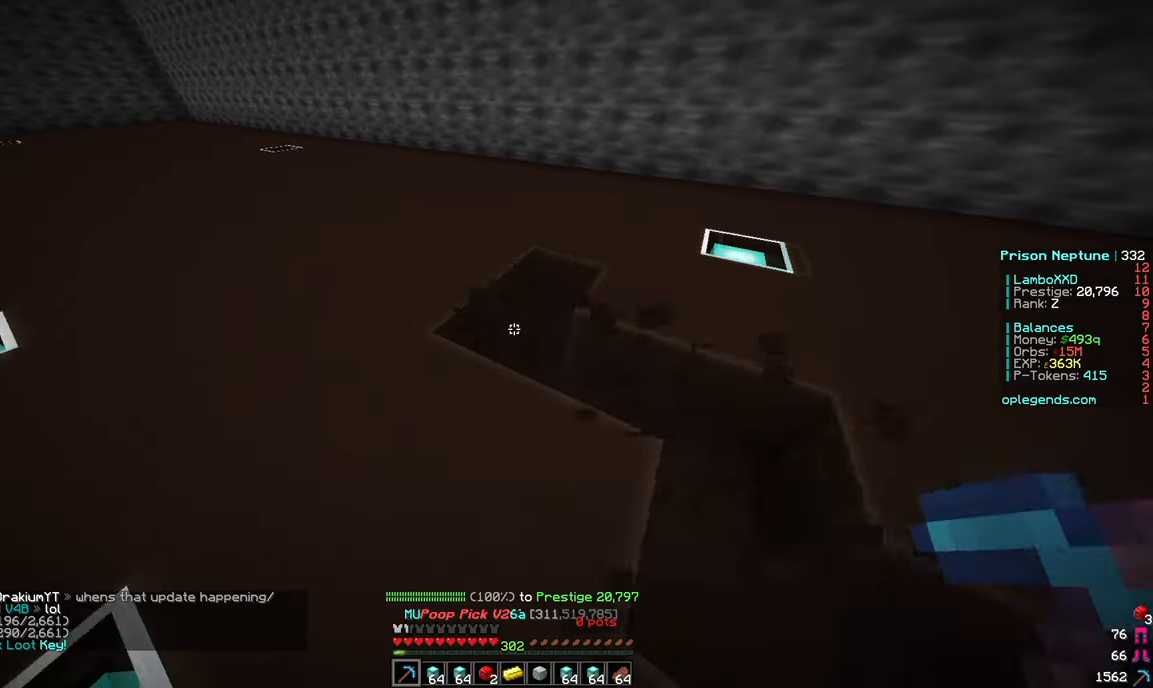
{"keys": ["a", "w"], "mouse": ["left"], "events": []}
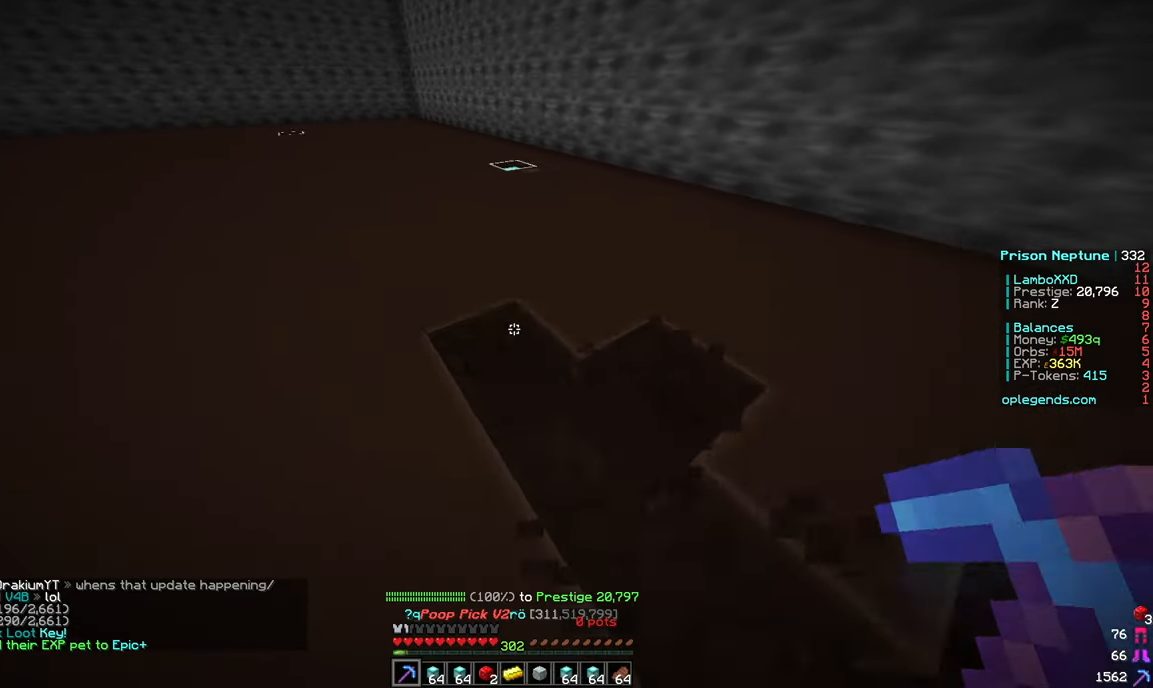
{"keys": ["a", "w"], "mouse": ["left"], "events": []}
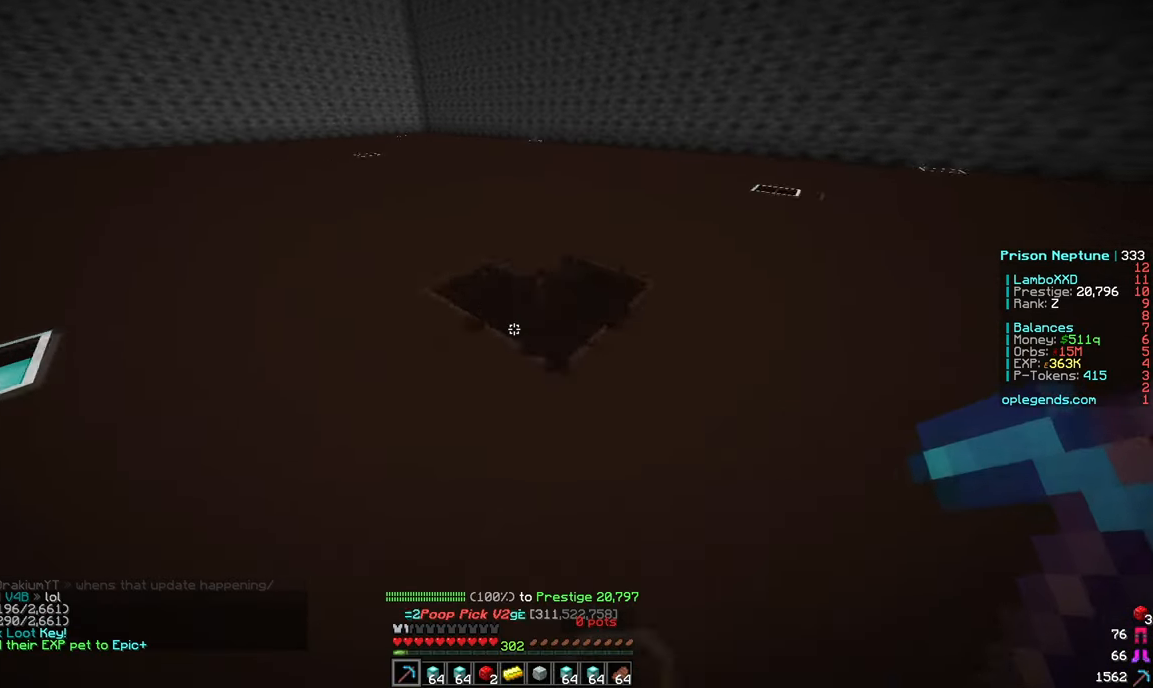
{"keys": ["d", "w"], "mouse": ["left"], "events": [[150, "a", "up"], [150, "d", "down"]]}
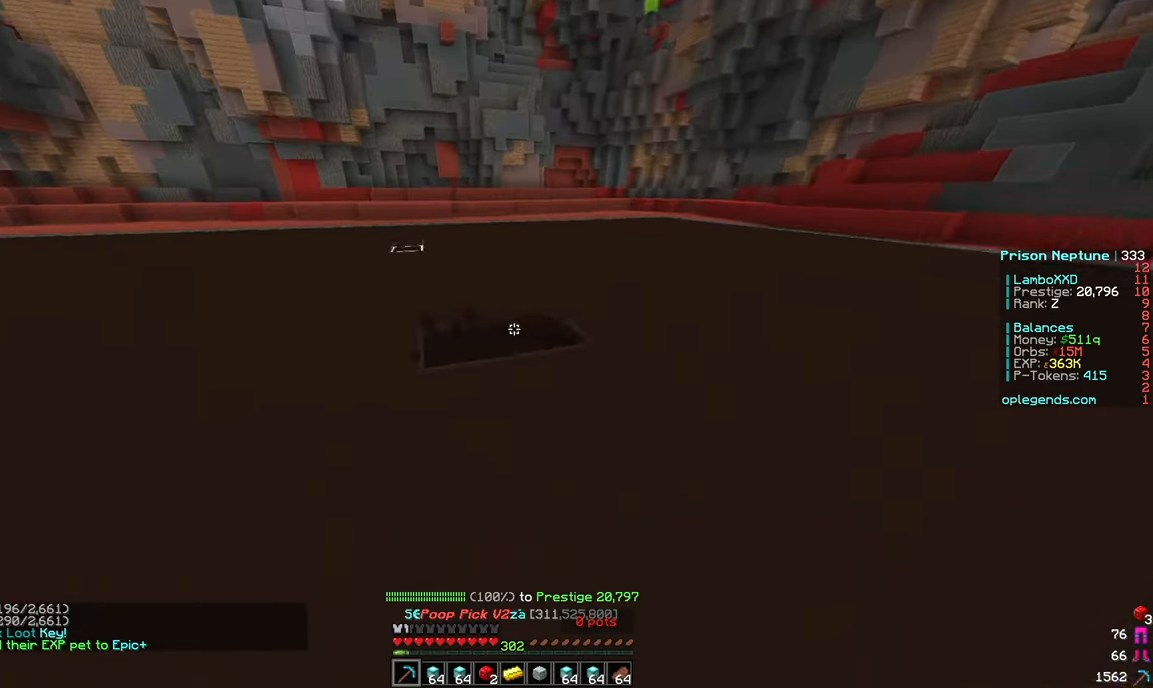
{"keys": ["d", "w"], "mouse": ["left"], "events": []}
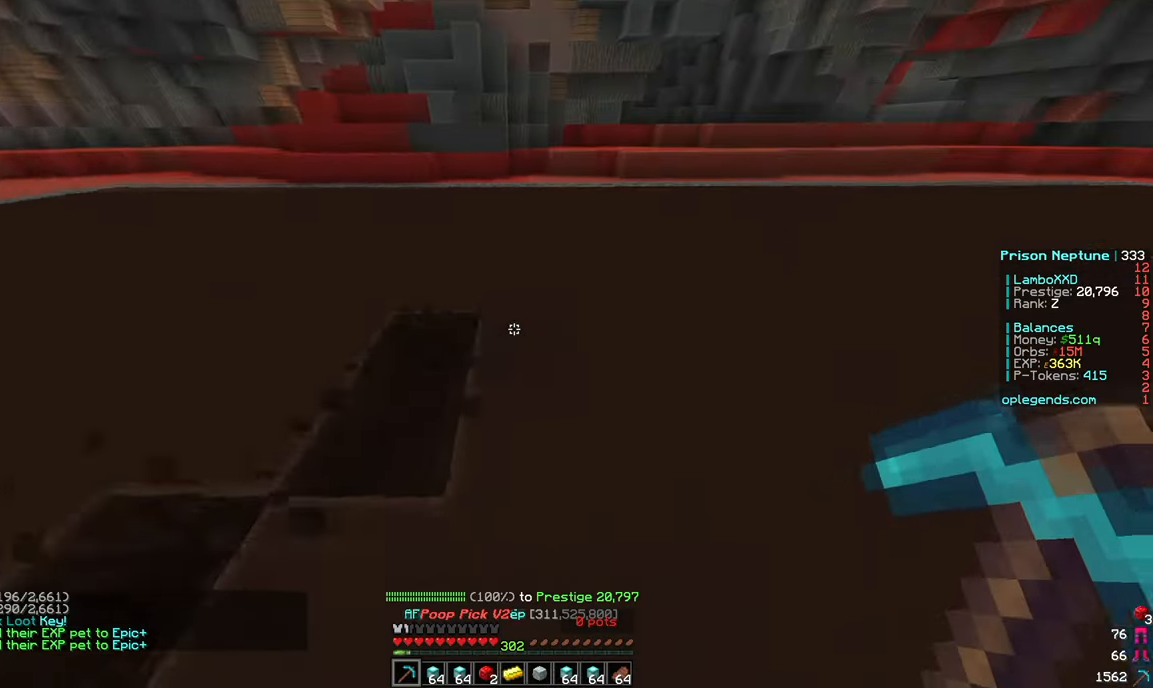
{"keys": ["d", "w"], "mouse": ["left"], "events": []}
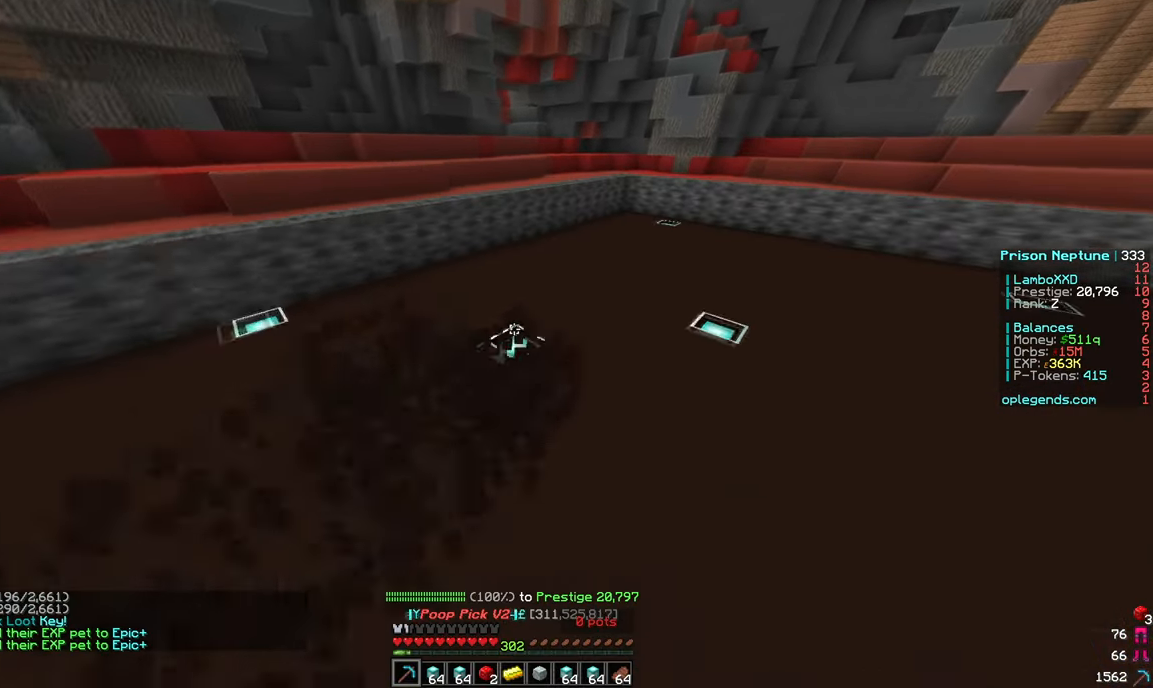
{"keys": ["d", "w"], "mouse": ["left"], "events": []}
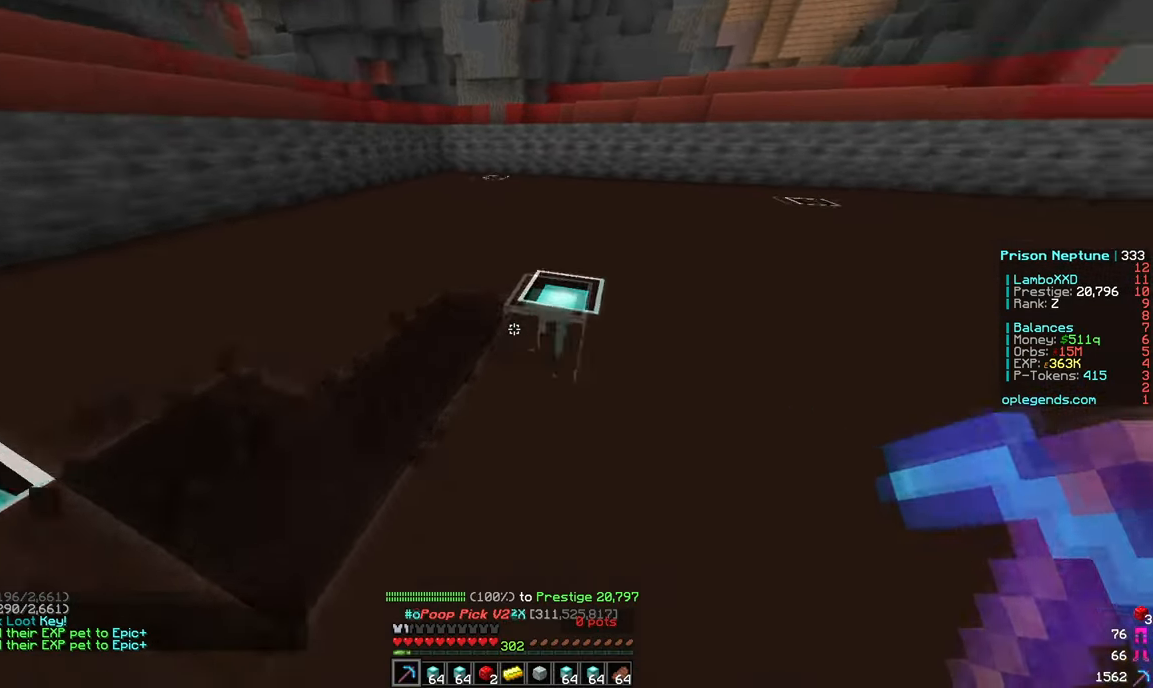
{"keys": ["d", "w"], "mouse": ["left"], "events": []}
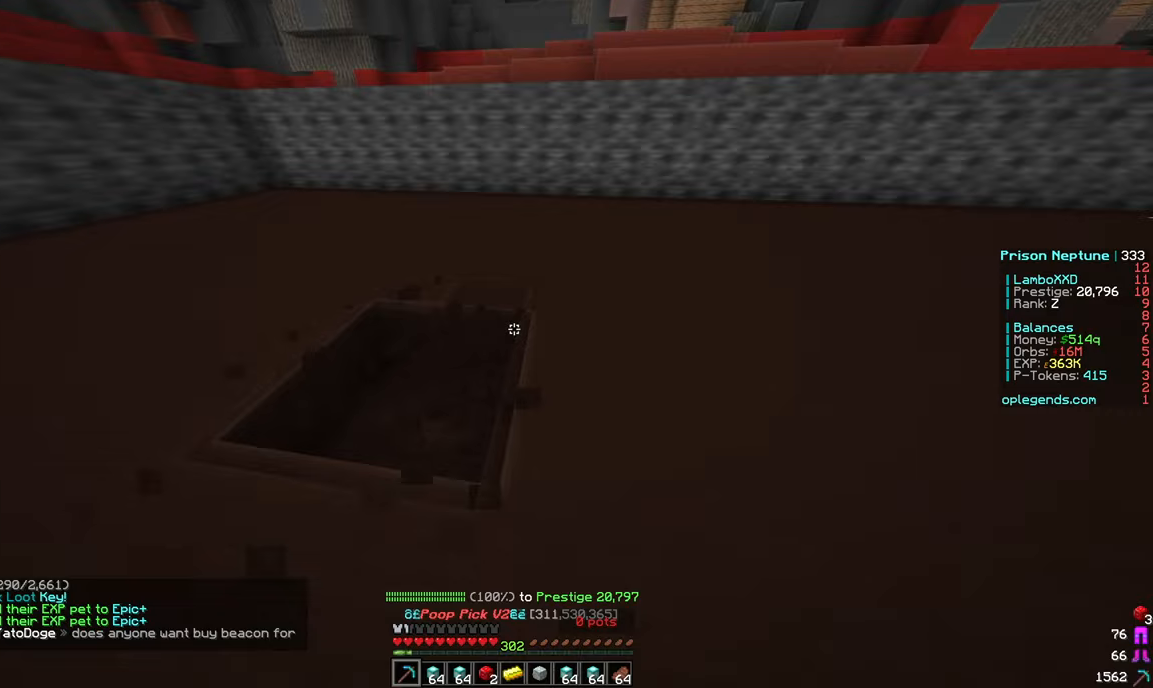
{"keys": [], "mouse": ["left"], "events": [[433, "d", "up"], [500, "w", "up"]]}
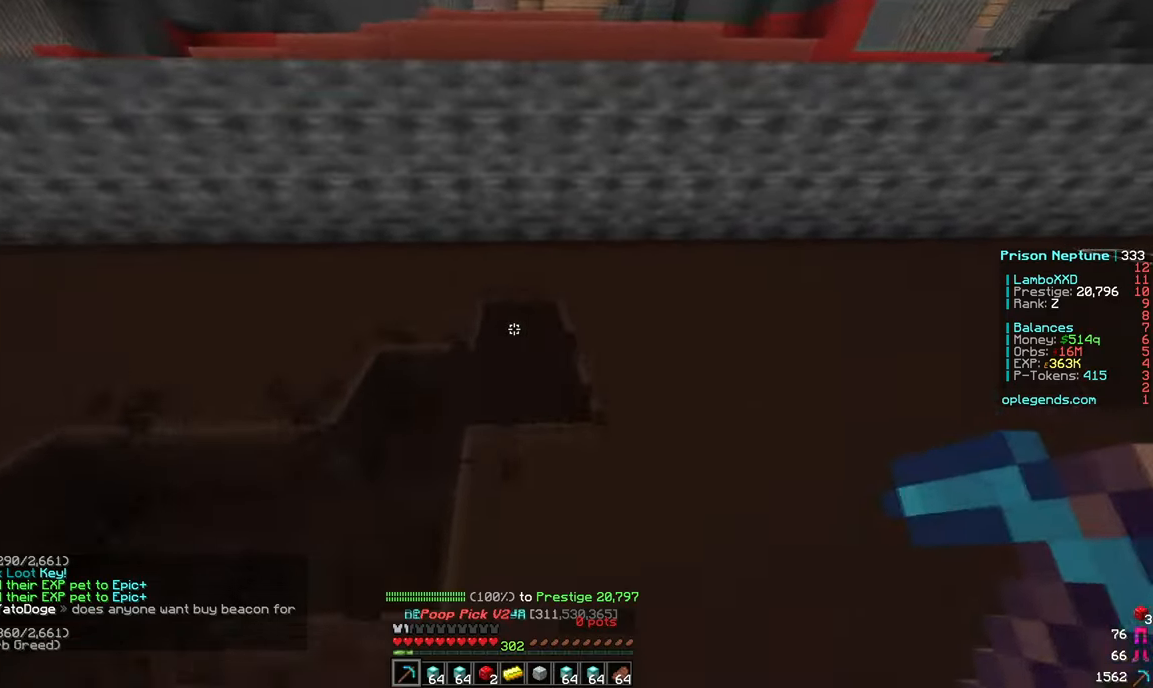
{"keys": [], "mouse": [], "events": [[67, "mouse_left", "up"]]}
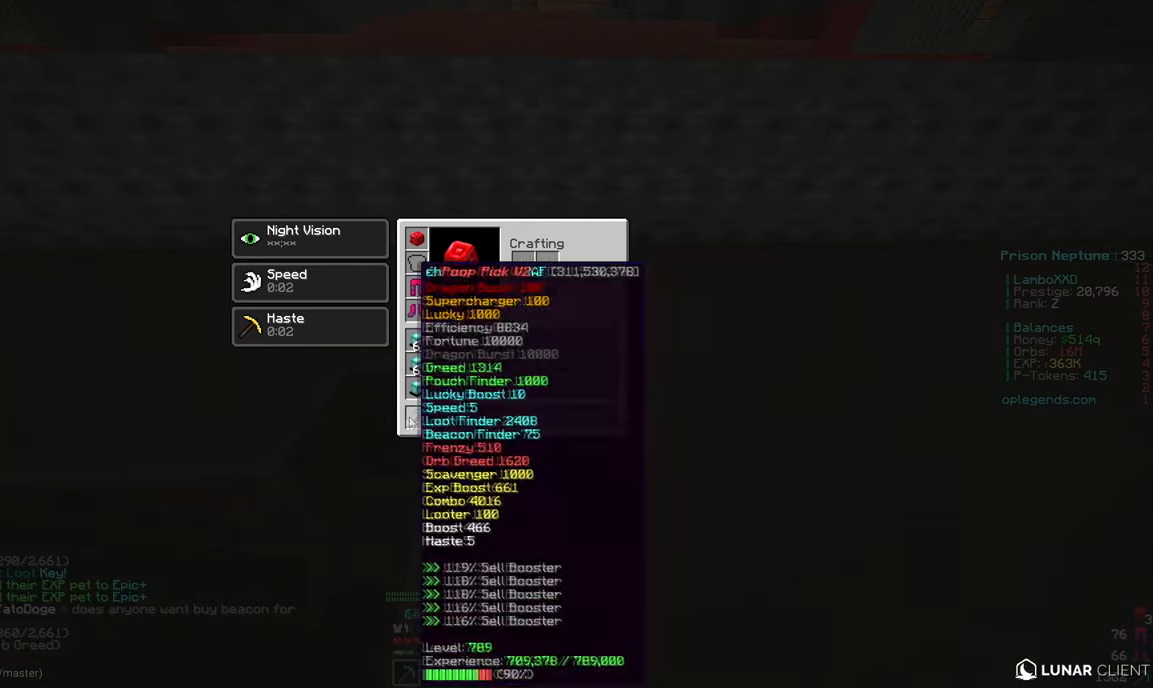
{"keys": [], "mouse": [], "events": []}
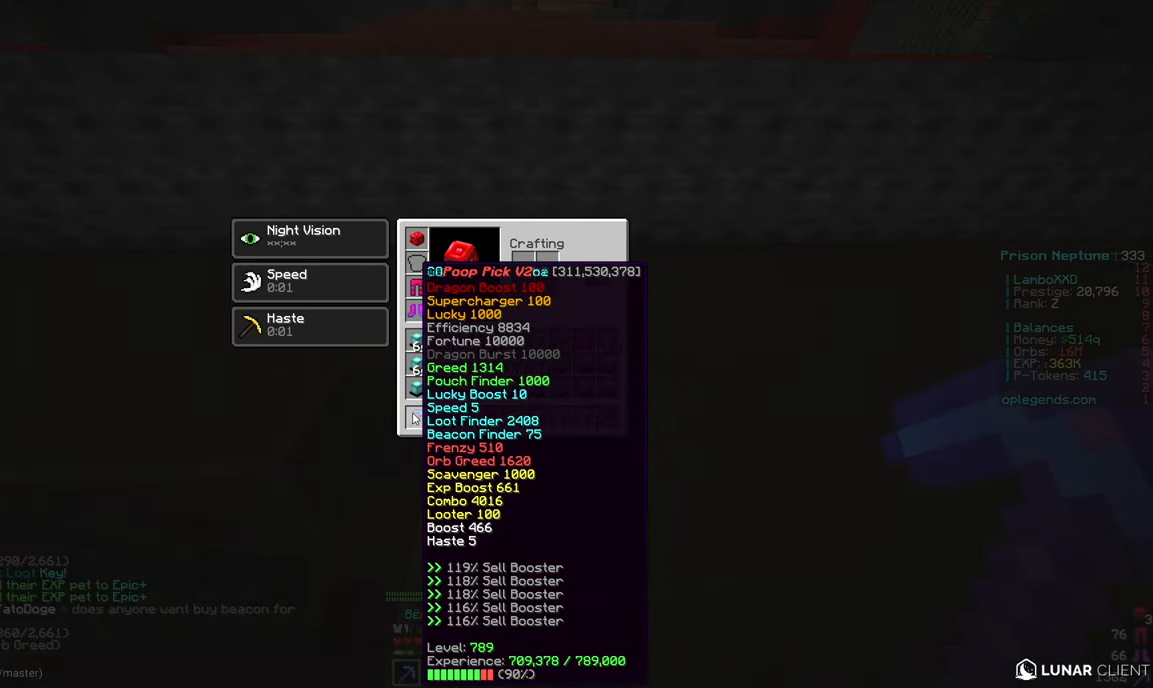
{"keys": [], "mouse": [], "events": []}
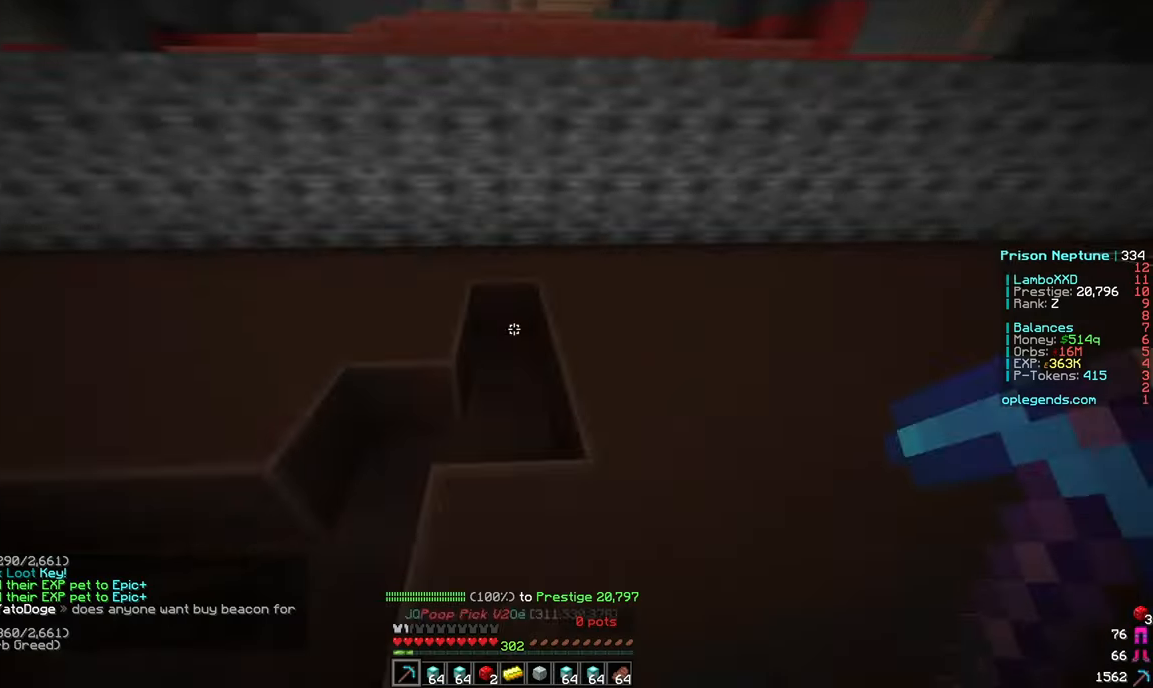
{"keys": ["d", "w"], "mouse": ["left"], "events": [[50, "w", "down"], [200, "d", "down"], [217, "mouse_left", "down"]]}
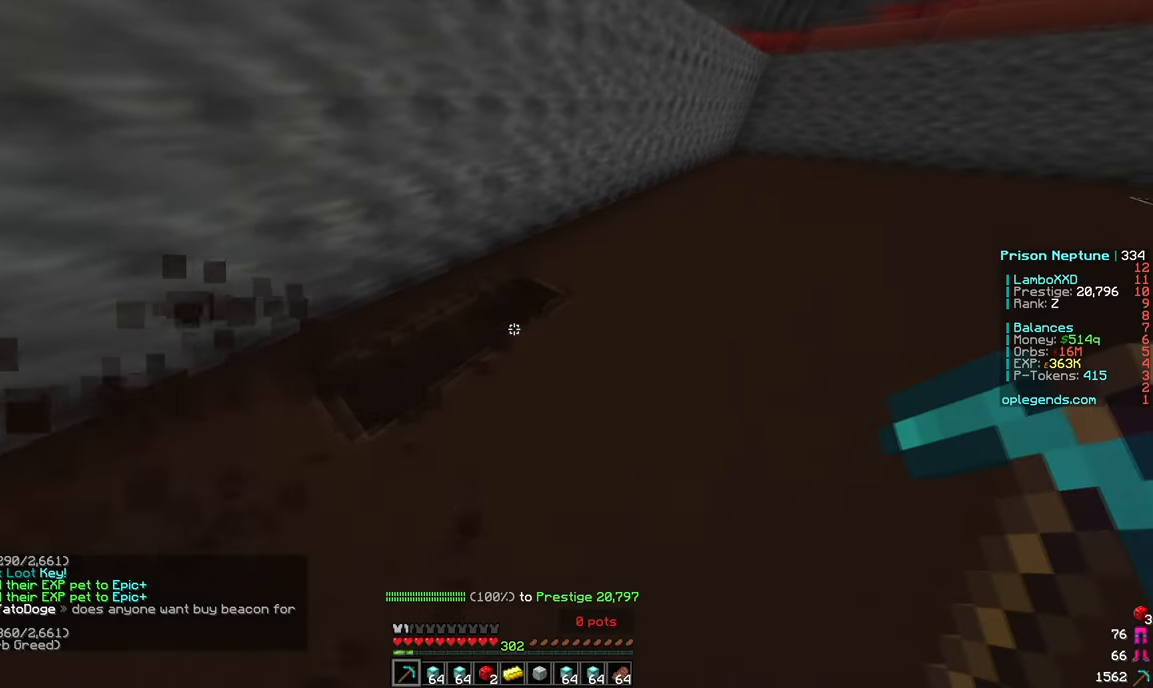
{"keys": ["d", "w"], "mouse": ["left"], "events": []}
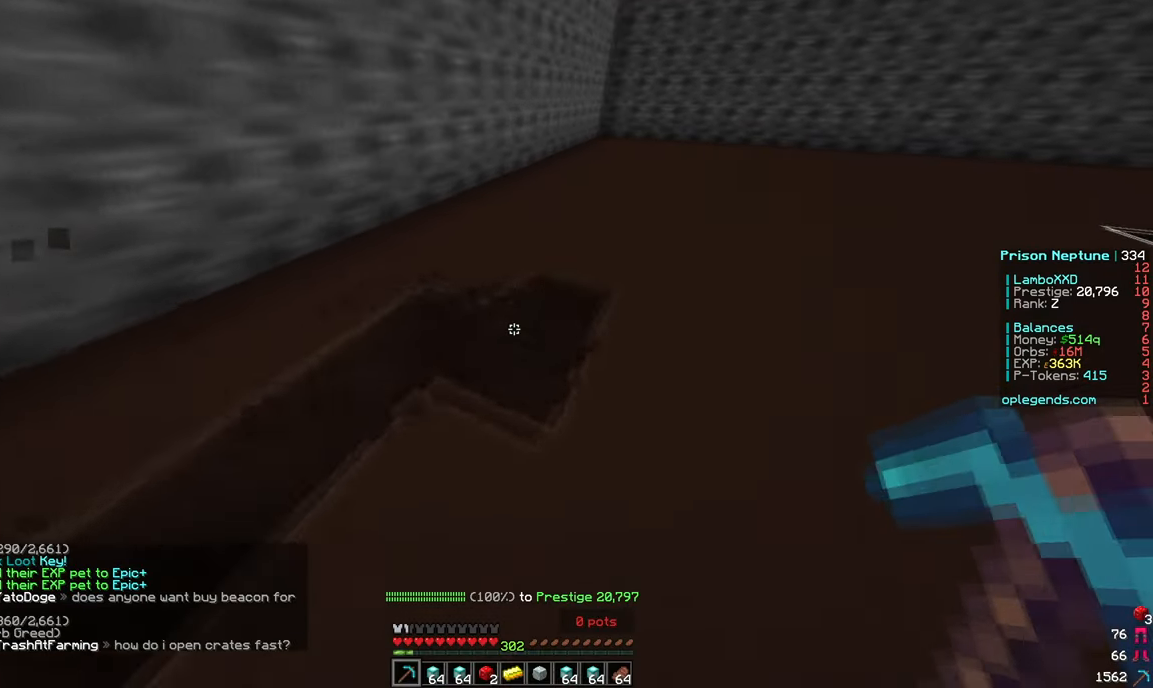
{"keys": ["d", "w"], "mouse": ["left"], "events": []}